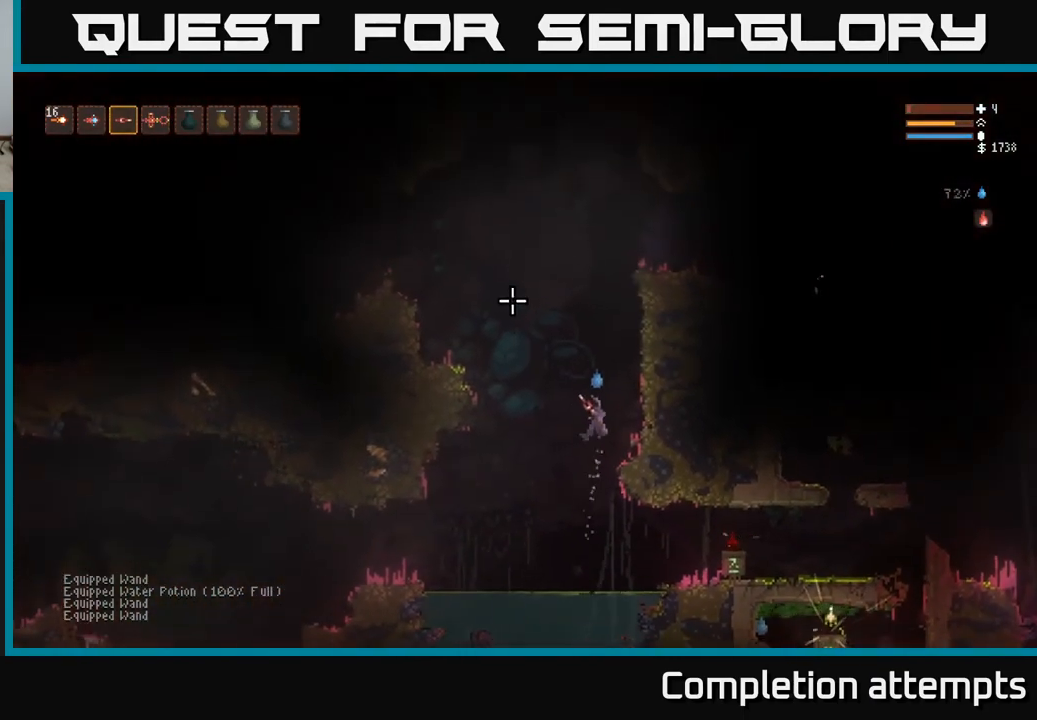
Gameplay with a controller (Xbox layout); each line is a JSON object with the inputs held at the frame after it. "events" lists button and stick changes between this image and that frame as [ms after this image, input, new state], when the widget could be followed in between.
{"buttons": [], "left_stick": "center", "right_stick": "up-left", "events": [[267, "left_stick", "center"]]}
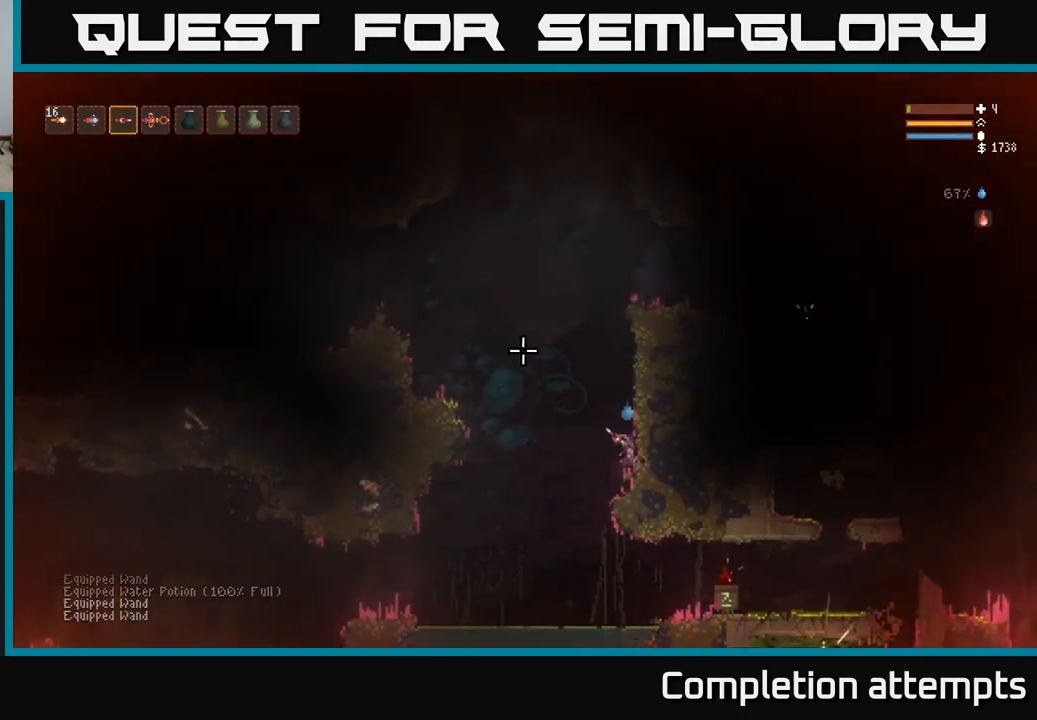
{"buttons": ["L2"], "left_stick": "center", "right_stick": "up-right", "events": [[133, "L2", "down"], [283, "left_stick", "left"], [367, "right_stick", "up"], [483, "left_stick", "center"], [500, "right_stick", "up-right"]]}
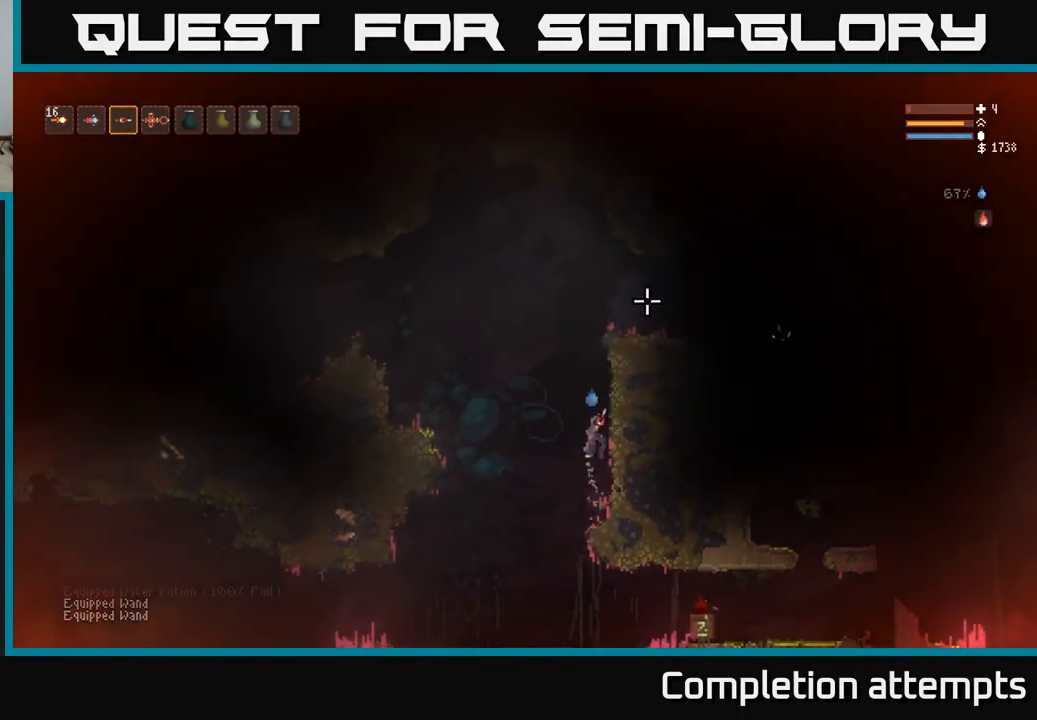
{"buttons": ["L2"], "left_stick": "center", "right_stick": "up-right", "events": []}
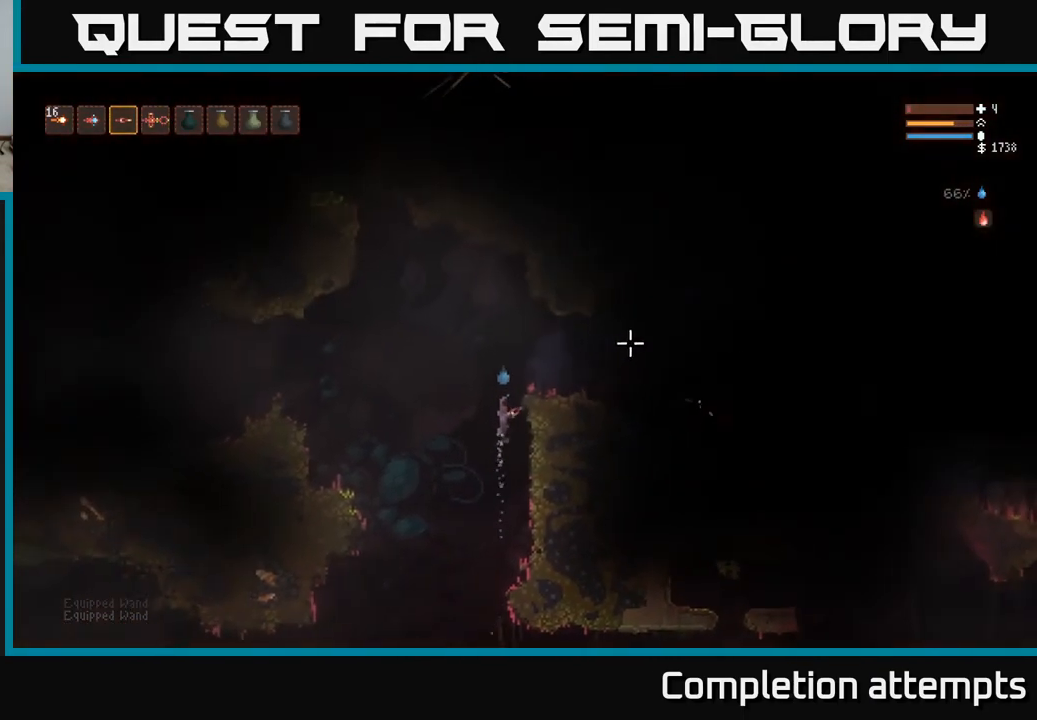
{"buttons": [], "left_stick": "right", "right_stick": "right", "events": [[33, "right_stick", "right"], [50, "left_stick", "right"], [333, "L2", "up"]]}
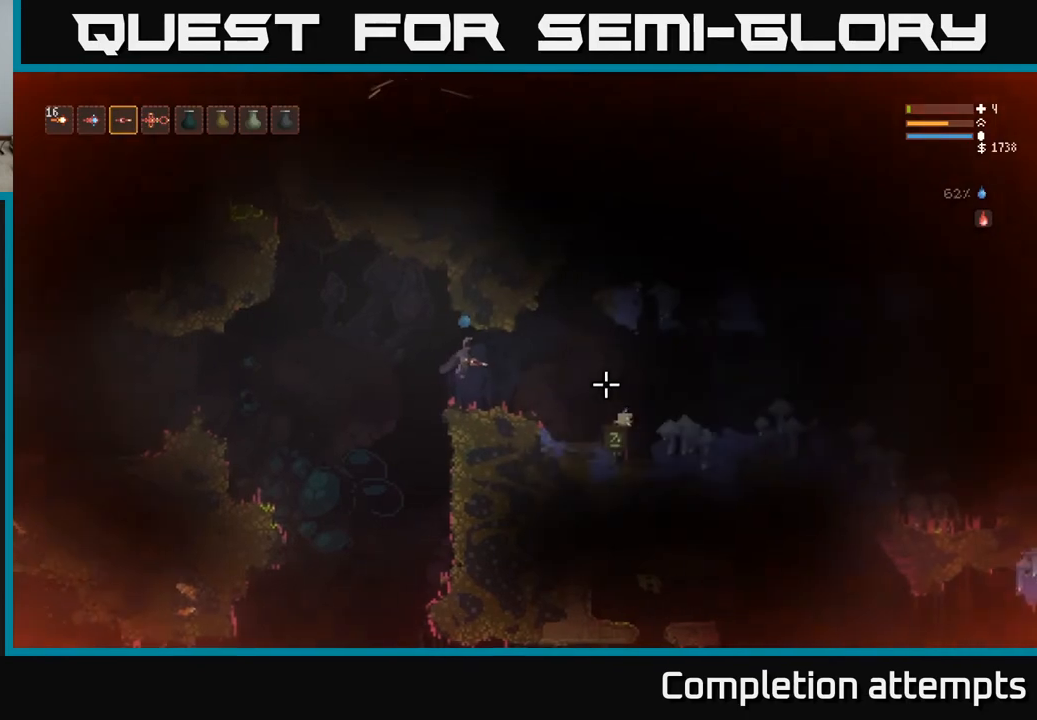
{"buttons": [], "left_stick": "center", "right_stick": "right", "events": [[33, "left_stick", "center"]]}
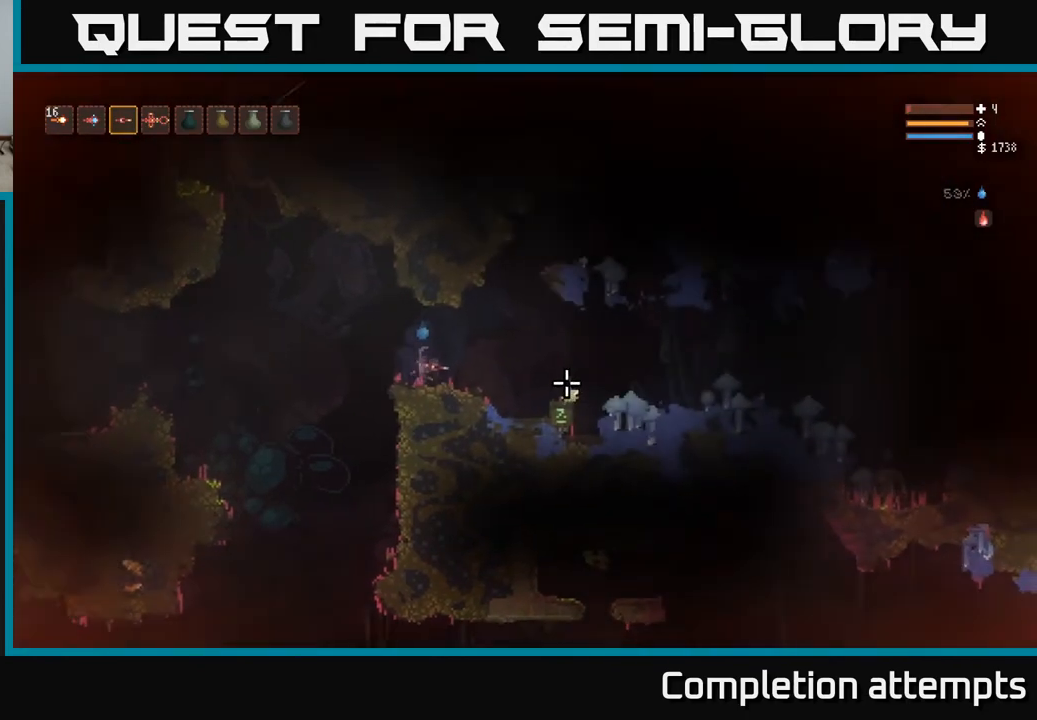
{"buttons": [], "left_stick": "right", "right_stick": "right", "events": [[167, "left_stick", "right"], [417, "L2", "down"], [500, "L2", "up"]]}
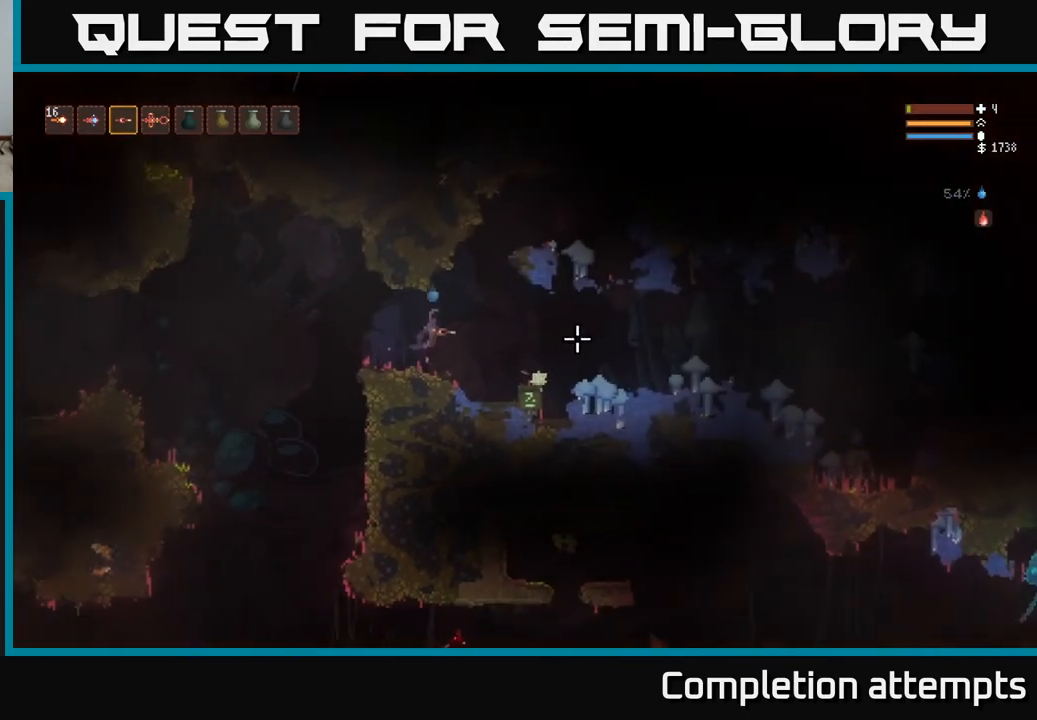
{"buttons": ["L3"], "left_stick": "right", "right_stick": "right", "events": [[383, "L3", "down"]]}
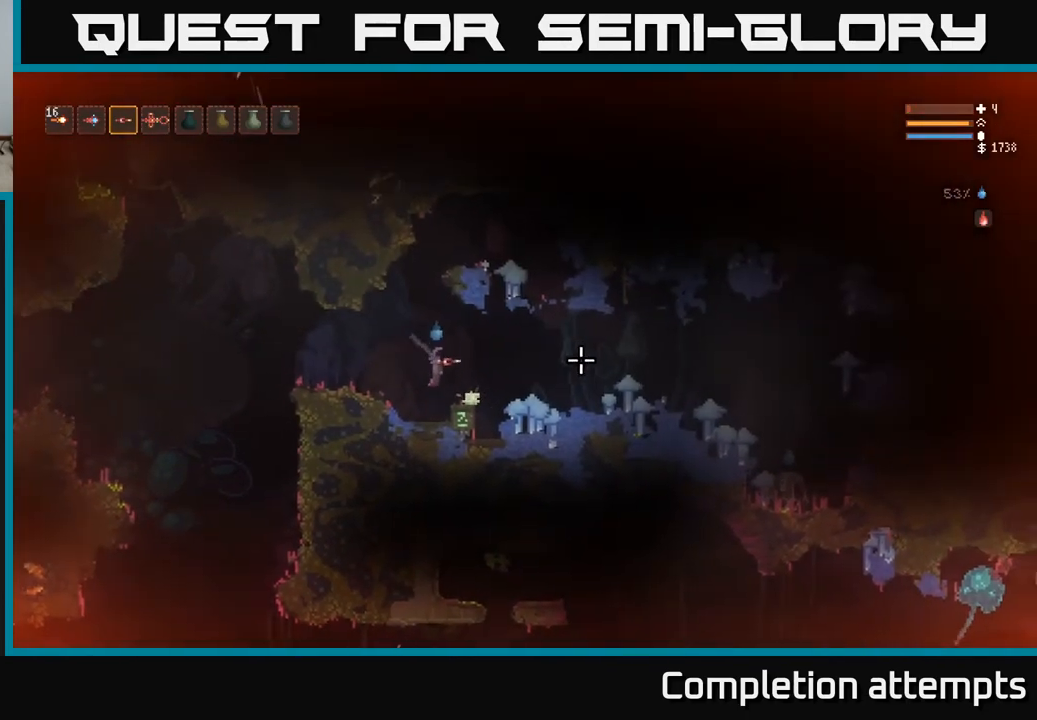
{"buttons": [], "left_stick": "left", "right_stick": "right", "events": [[50, "L3", "up"], [200, "left_stick", "center"], [267, "L2", "down"], [283, "left_stick", "left"], [400, "L2", "up"]]}
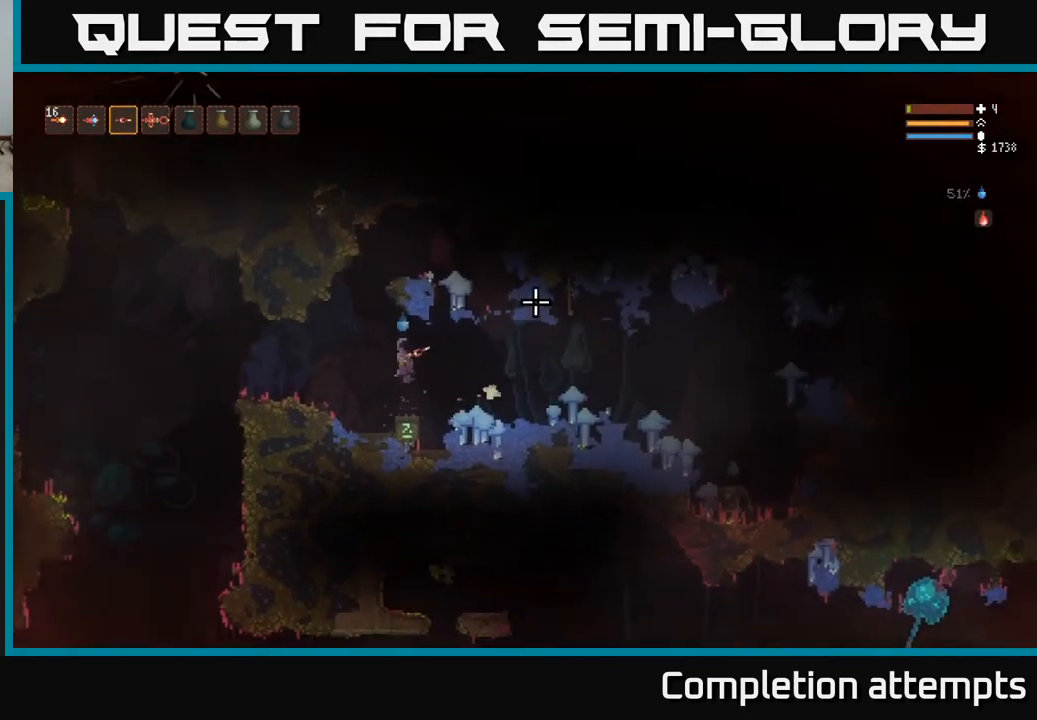
{"buttons": ["L2"], "left_stick": "left", "right_stick": "right", "events": [[450, "L2", "down"]]}
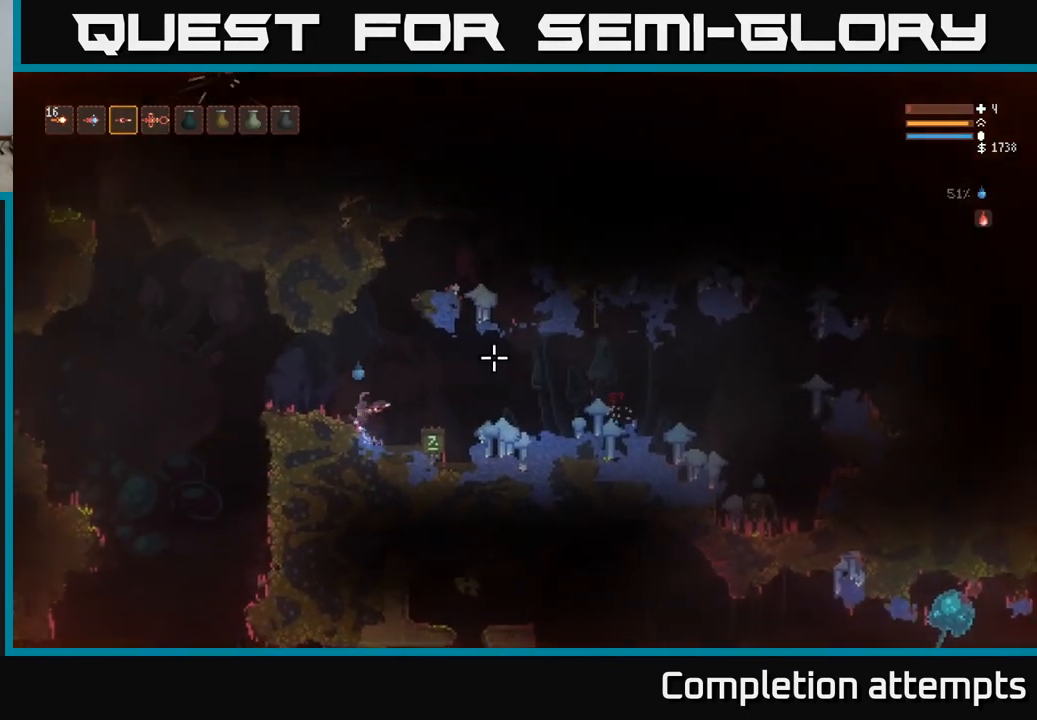
{"buttons": [], "left_stick": "center", "right_stick": "right", "events": [[167, "L2", "up"], [483, "left_stick", "center"]]}
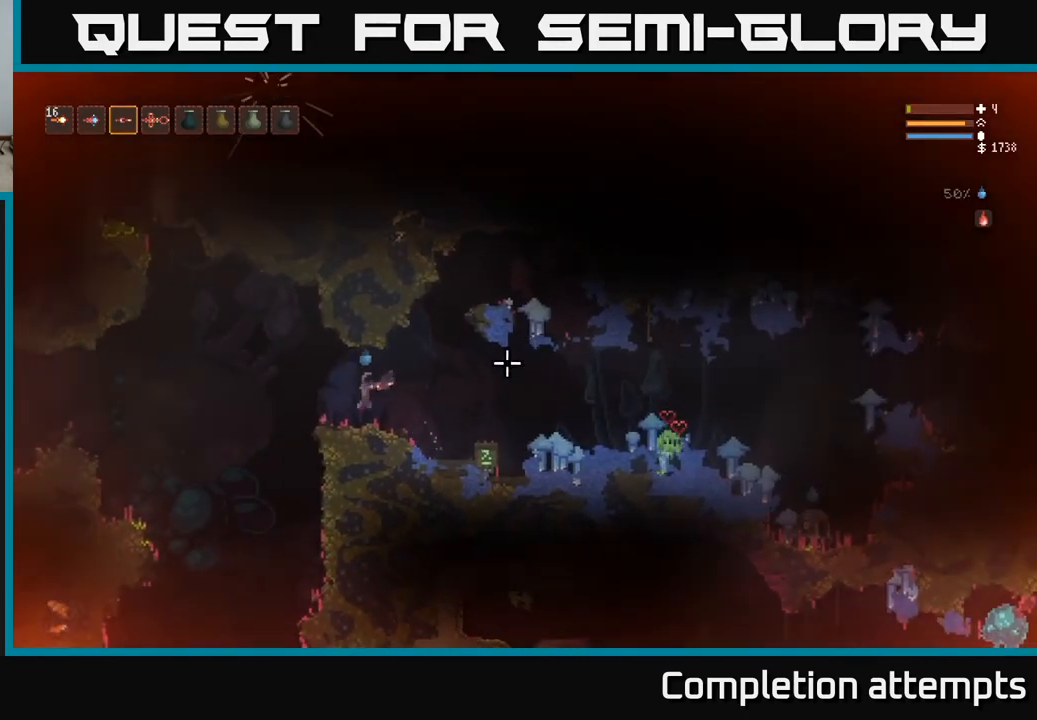
{"buttons": [], "left_stick": "center", "right_stick": "right", "events": []}
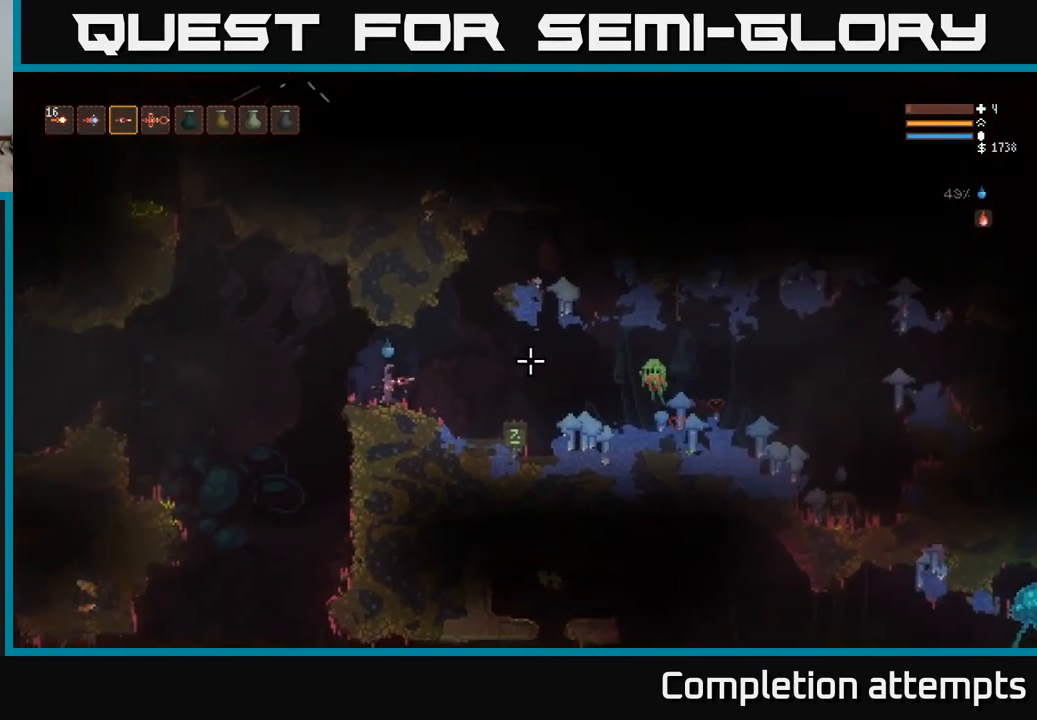
{"buttons": [], "left_stick": "center", "right_stick": "right", "events": [[117, "left_stick", "left"], [483, "left_stick", "center"]]}
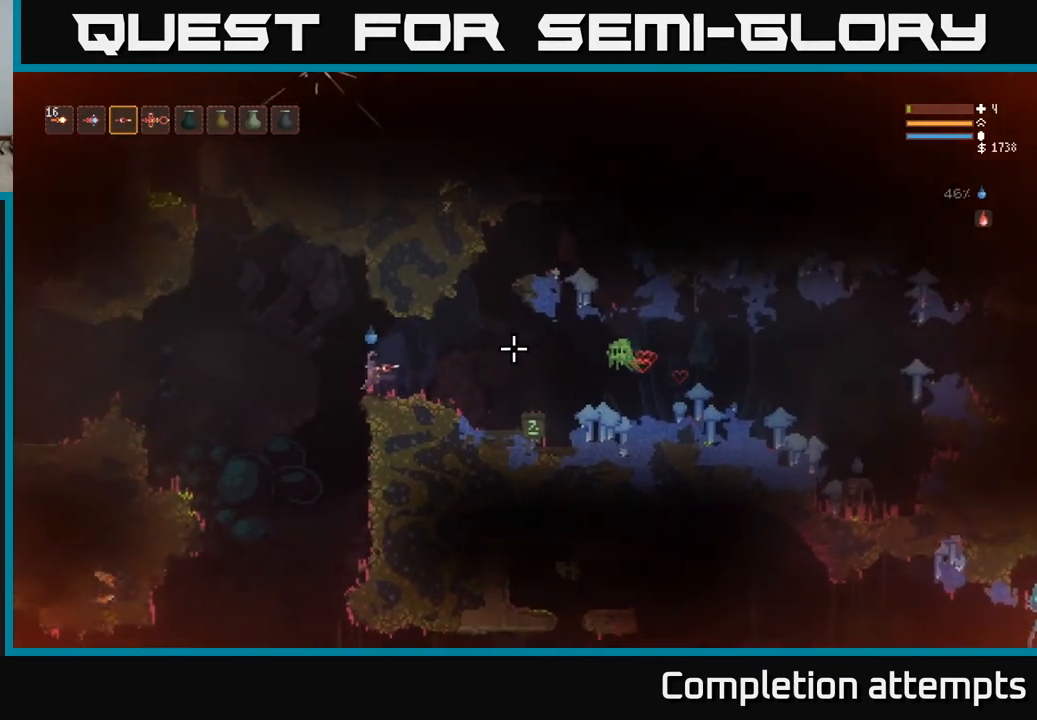
{"buttons": [], "left_stick": "center", "right_stick": "right", "events": []}
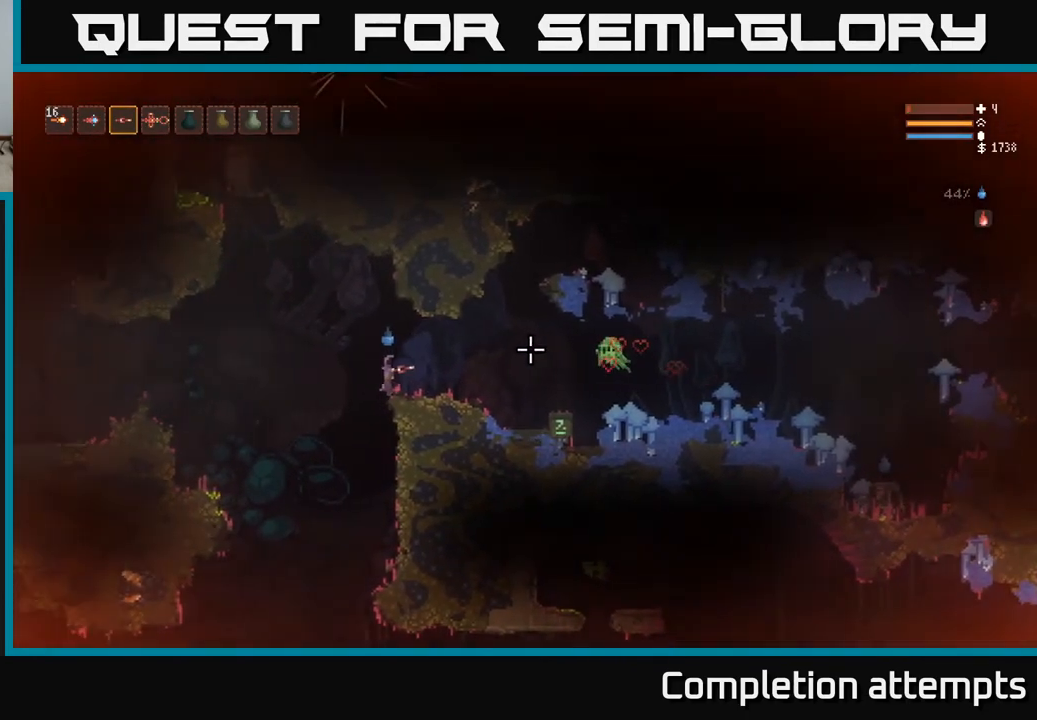
{"buttons": [], "left_stick": "left", "right_stick": "right", "events": [[183, "left_stick", "left"], [333, "L2", "down"], [450, "L2", "up"]]}
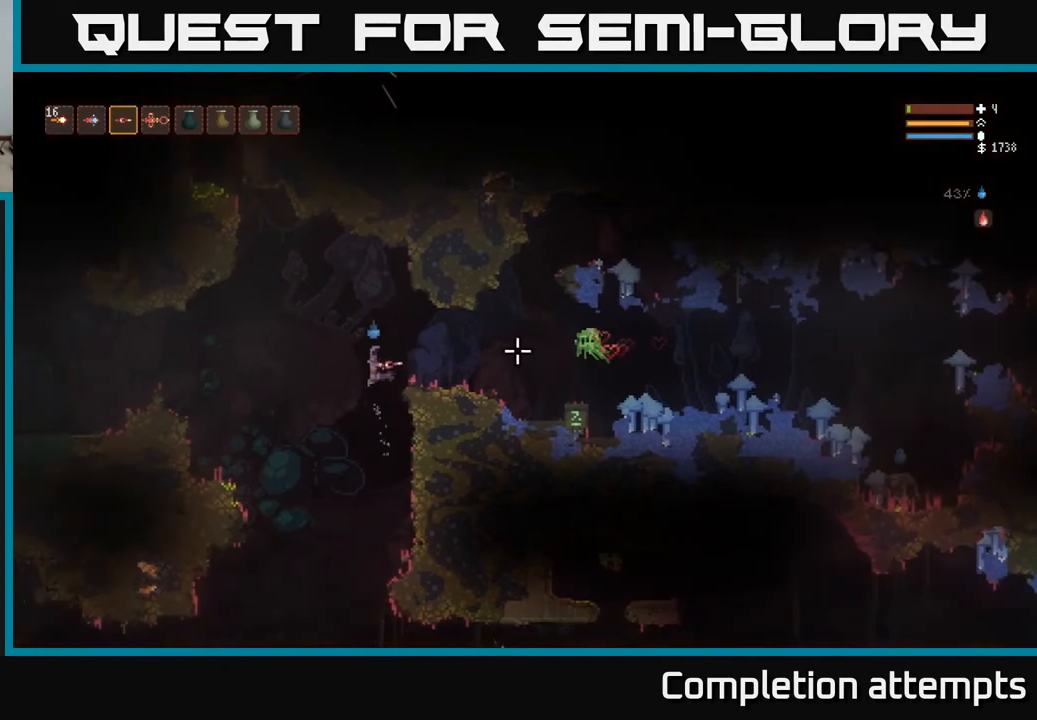
{"buttons": [], "left_stick": "left", "right_stick": "up-right", "events": [[217, "L2", "down"], [350, "L2", "up"], [450, "right_stick", "up-right"]]}
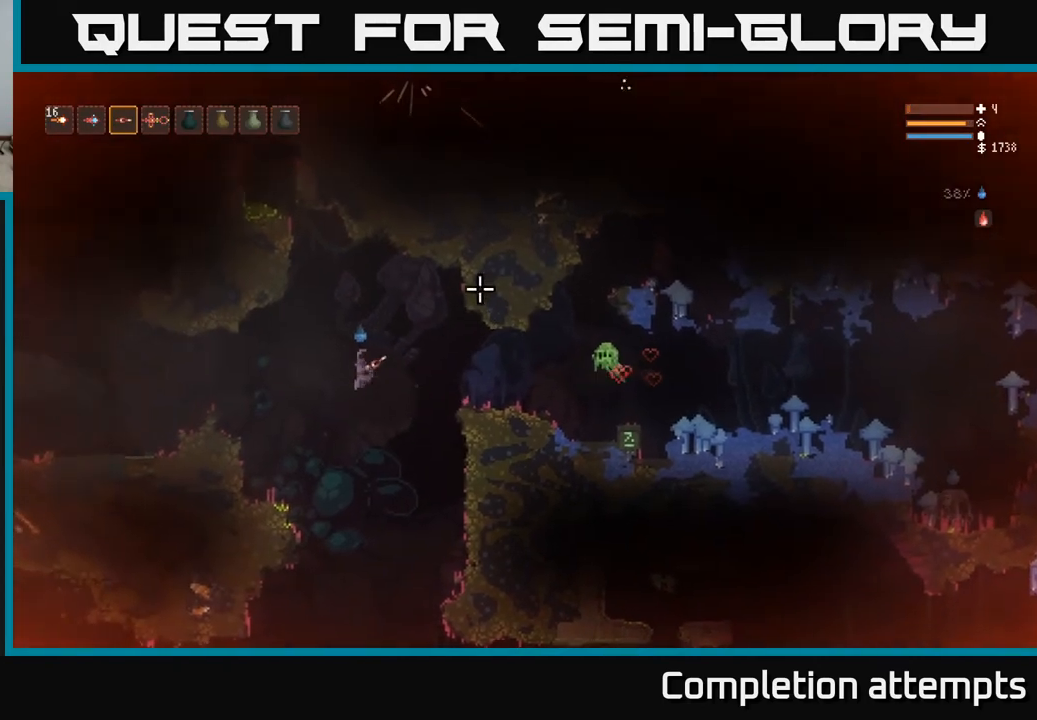
{"buttons": [], "left_stick": "left", "right_stick": "left", "events": [[67, "right_stick", "up"], [133, "L2", "down"], [267, "L2", "up"], [367, "right_stick", "up-left"], [483, "right_stick", "left"]]}
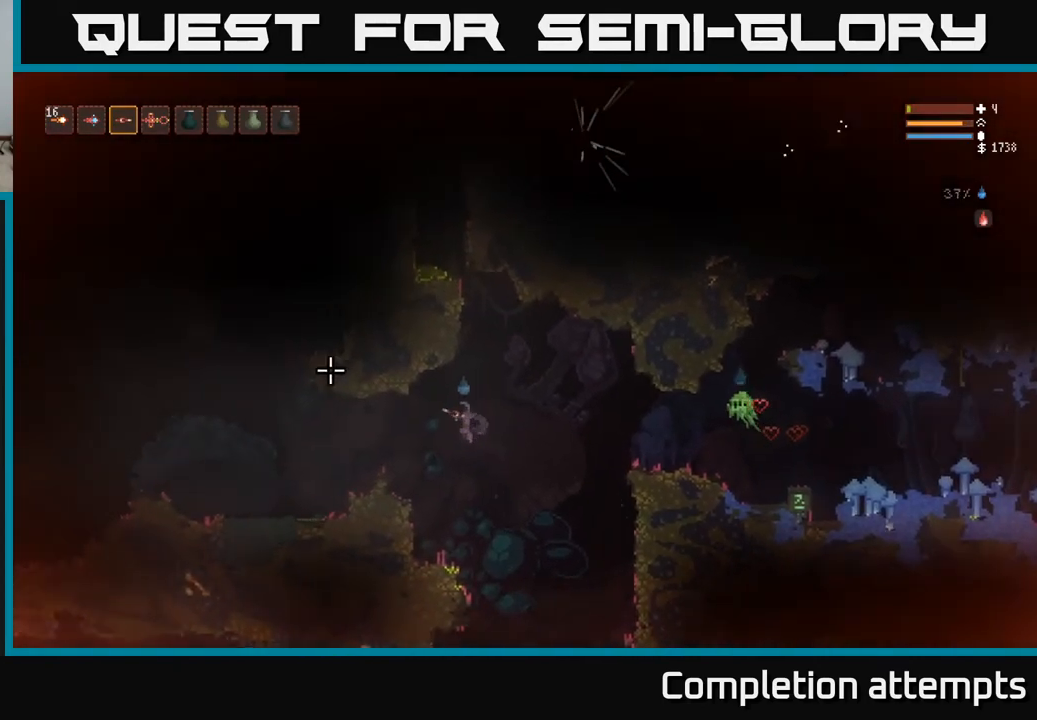
{"buttons": [], "left_stick": "left", "right_stick": "left", "events": [[233, "L2", "down"], [367, "L2", "up"]]}
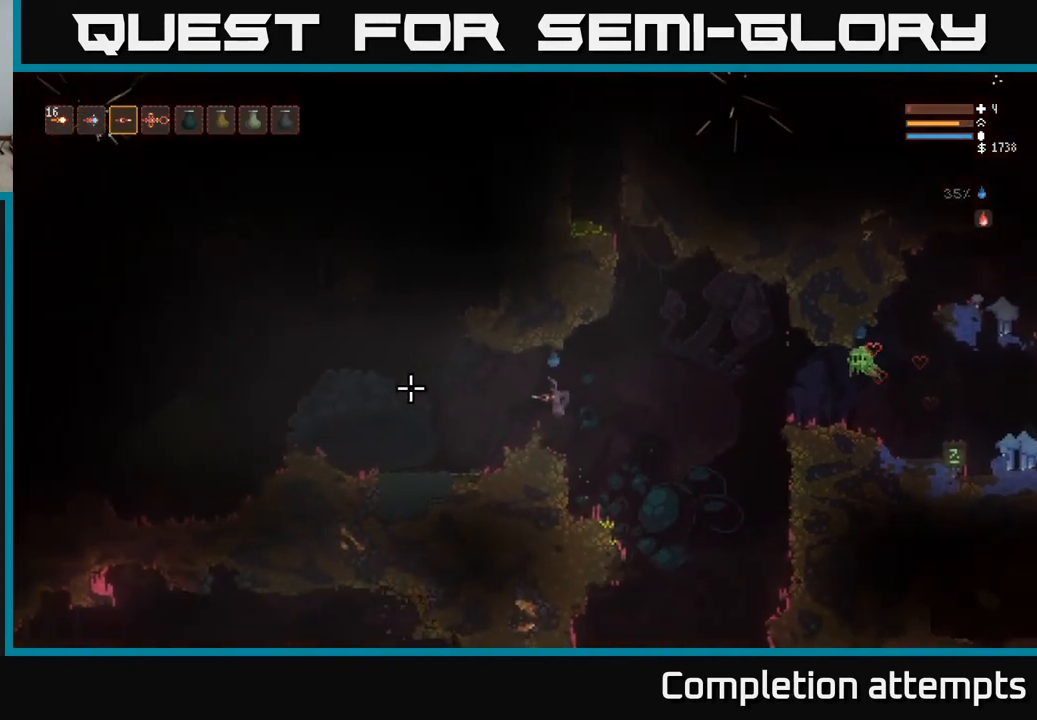
{"buttons": [], "left_stick": "left", "right_stick": "left", "events": [[150, "left_stick", "center"], [300, "left_stick", "left"]]}
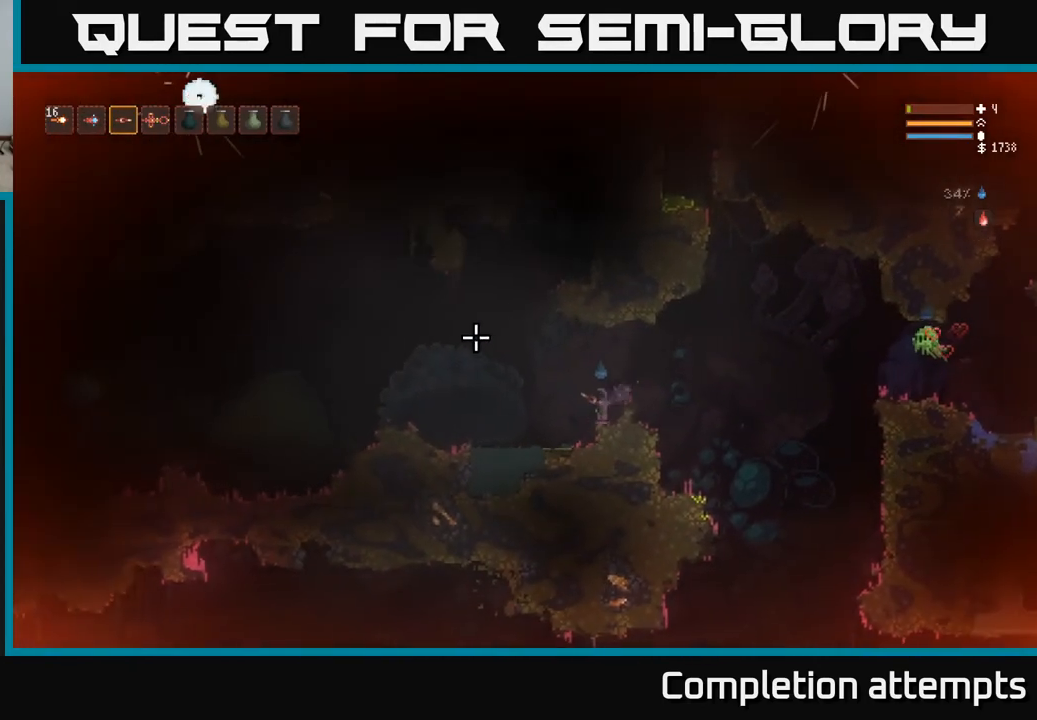
{"buttons": [], "left_stick": "left", "right_stick": "left", "events": [[33, "left_stick", "center"], [200, "left_stick", "left"], [367, "L2", "down"], [500, "L2", "up"]]}
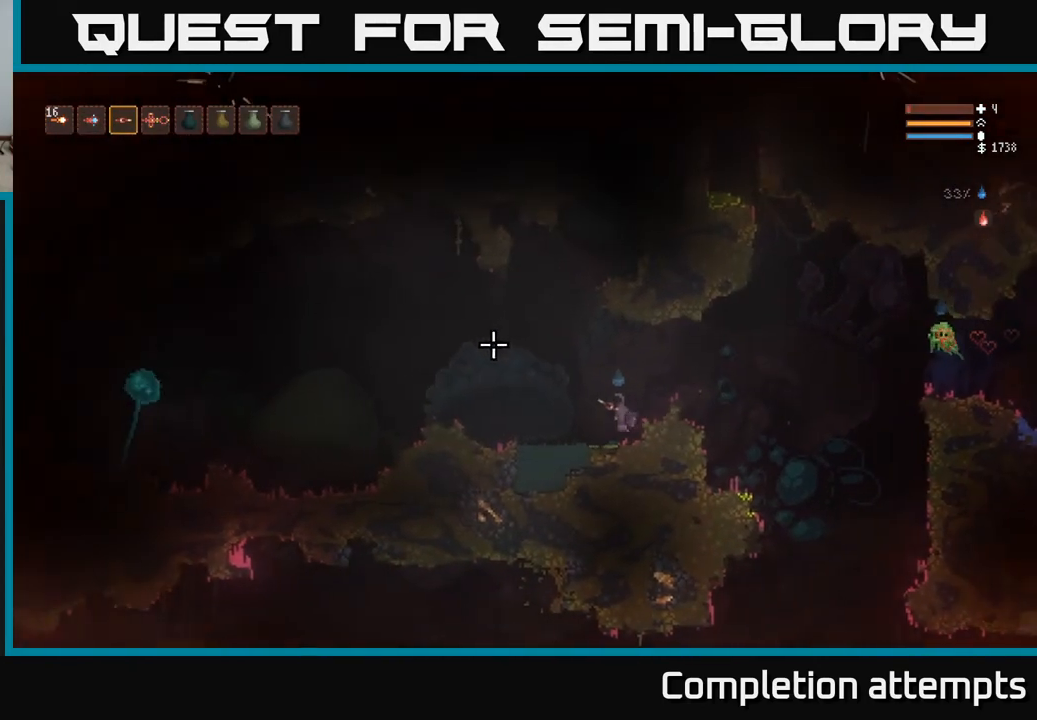
{"buttons": [], "left_stick": "left", "right_stick": "left", "events": [[300, "L2", "down"], [433, "L2", "up"]]}
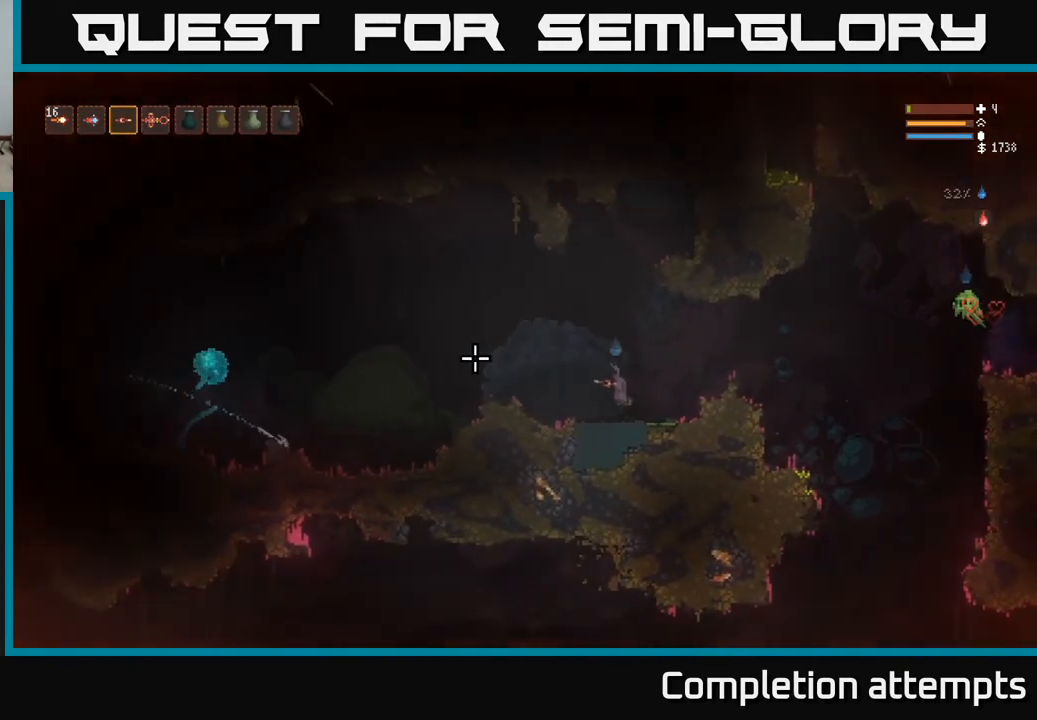
{"buttons": [], "left_stick": "right", "right_stick": "left", "events": [[67, "left_stick", "right"], [150, "L2", "down"], [333, "L2", "up"]]}
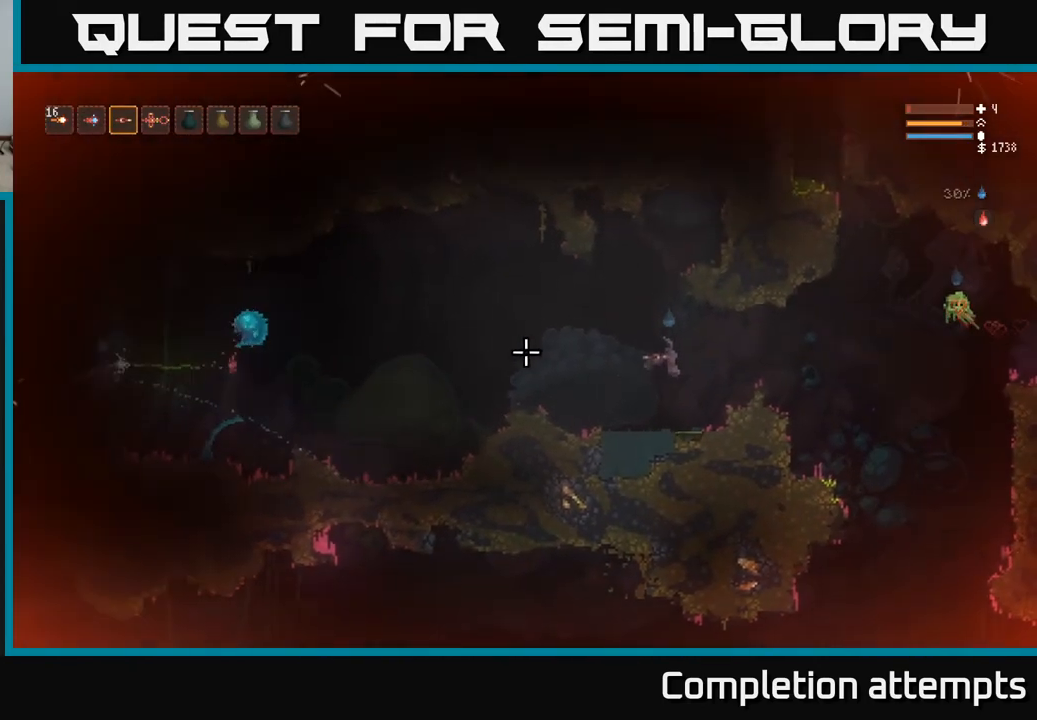
{"buttons": ["L2"], "left_stick": "right", "right_stick": "left", "events": [[83, "L2", "down"], [217, "L2", "up"], [433, "L2", "down"]]}
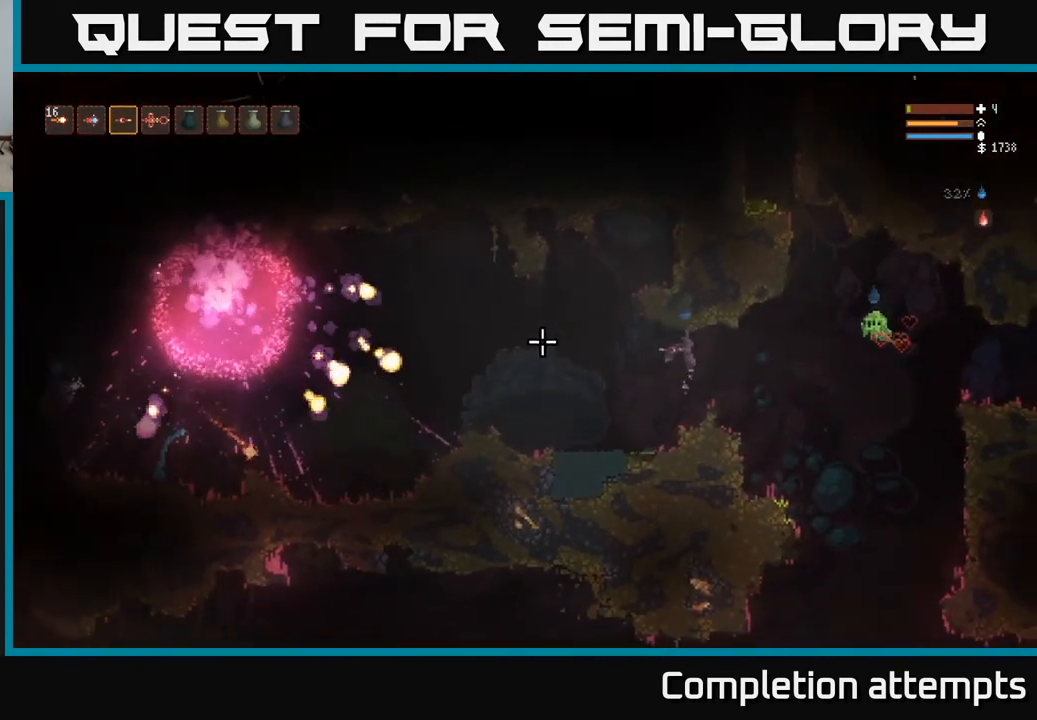
{"buttons": [], "left_stick": "center", "right_stick": "left", "events": [[50, "L2", "up"], [333, "left_stick", "left"], [467, "left_stick", "center"]]}
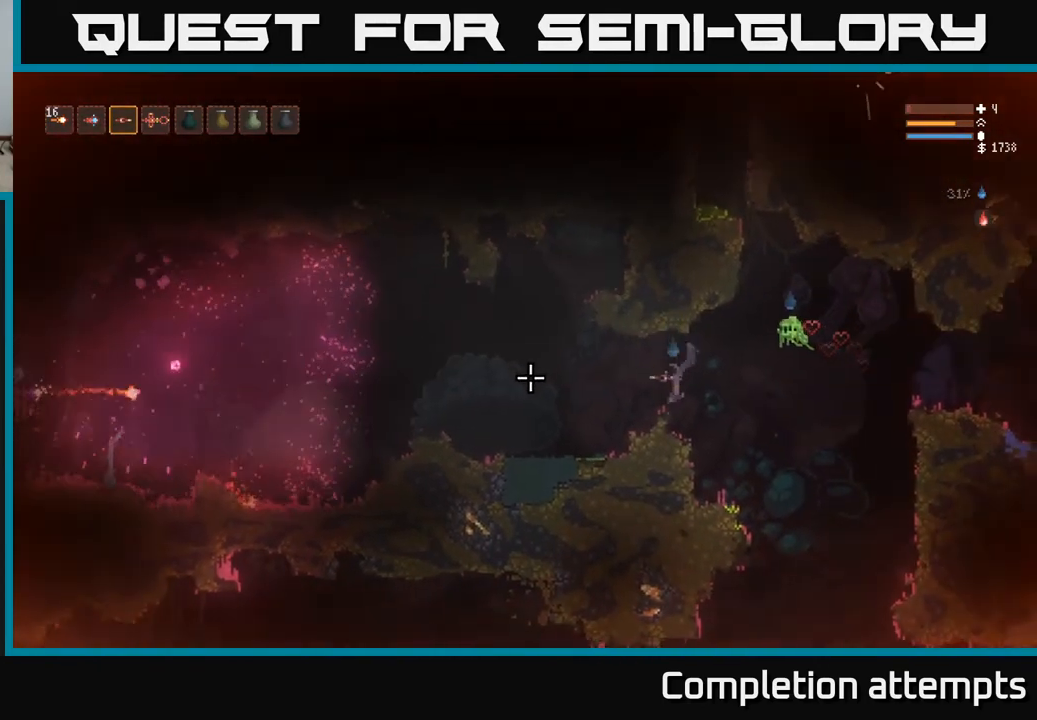
{"buttons": ["L2"], "left_stick": "center", "right_stick": "left", "events": [[150, "left_stick", "right"], [383, "L2", "down"], [450, "left_stick", "center"]]}
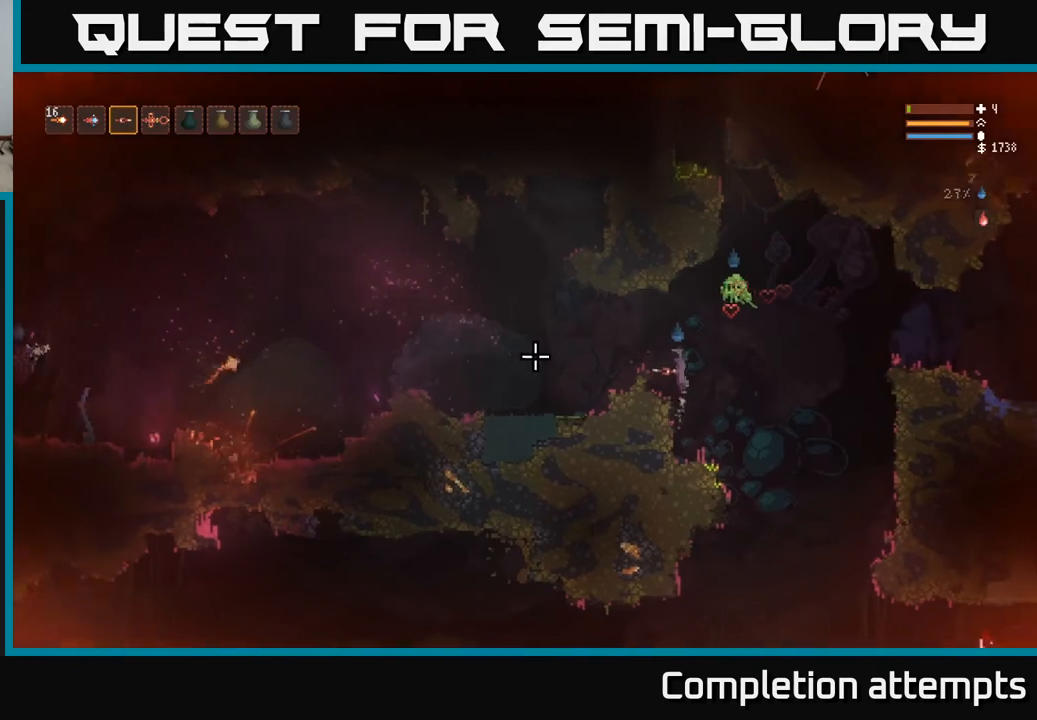
{"buttons": [], "left_stick": "center", "right_stick": "left", "events": [[17, "L2", "up"], [33, "left_stick", "down-left"], [100, "left_stick", "down-right"], [250, "left_stick", "center"]]}
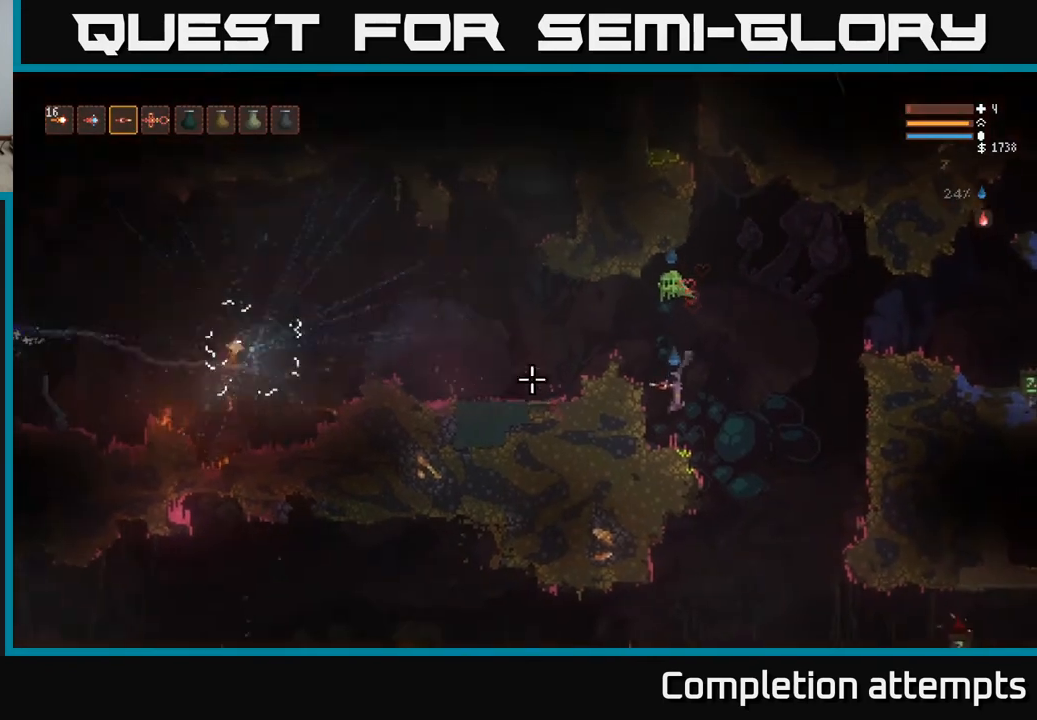
{"buttons": [], "left_stick": "center", "right_stick": "left", "events": [[50, "left_stick", "right"], [217, "left_stick", "center"]]}
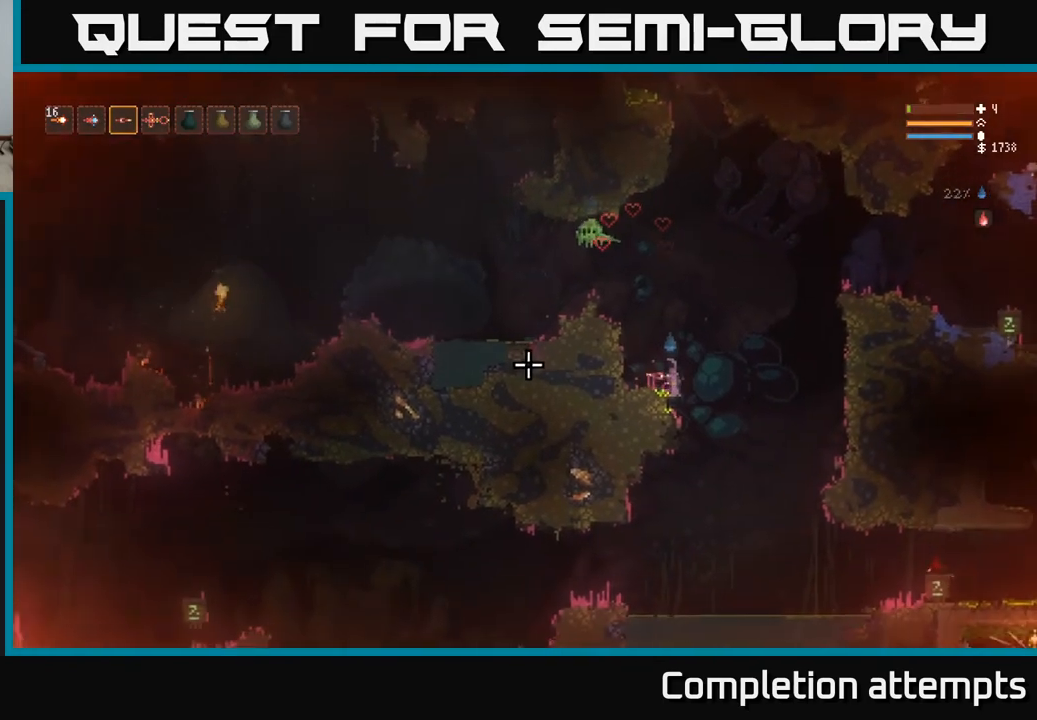
{"buttons": [], "left_stick": "center", "right_stick": "left", "events": []}
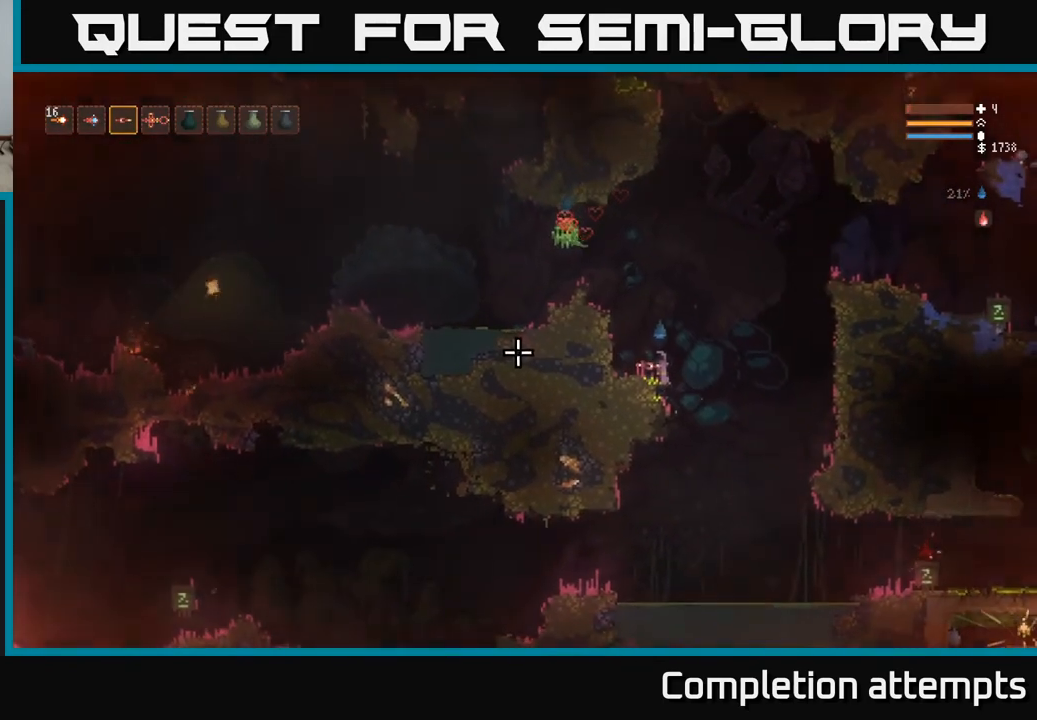
{"buttons": [], "left_stick": "center", "right_stick": "left", "events": []}
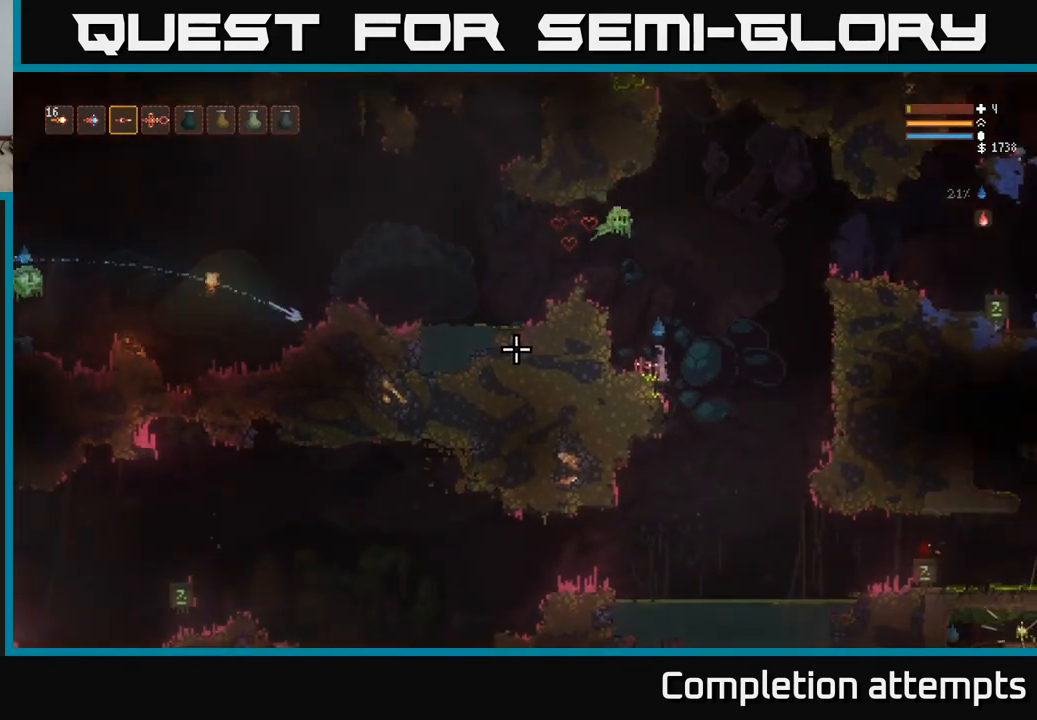
{"buttons": [], "left_stick": "right", "right_stick": "left", "events": [[183, "left_stick", "right"], [250, "L2", "down"], [350, "L2", "up"]]}
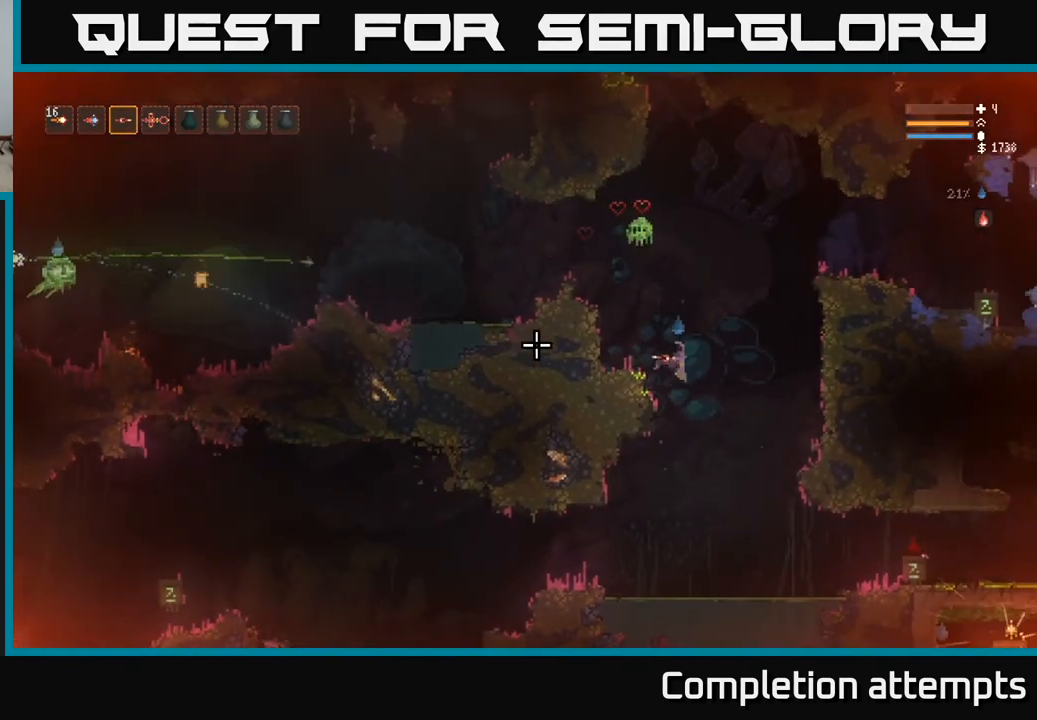
{"buttons": ["L2"], "left_stick": "left", "right_stick": "left", "events": [[300, "left_stick", "center"], [350, "left_stick", "left"], [433, "L2", "down"]]}